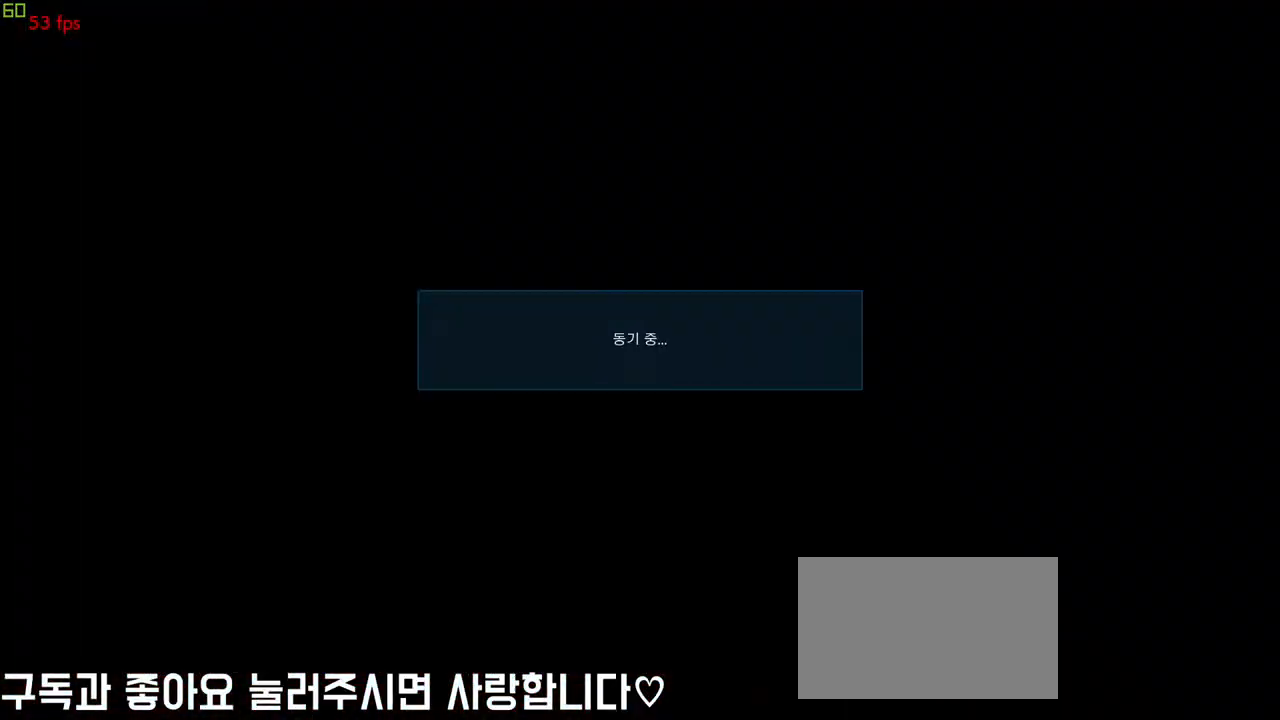
Gameplay with a controller (arcade stick); each line is a JSON object with the inputs held at the frame after it (dt_ms = milliseconds from this image to that frame). "events" lists button and stick changes between this image and that frame as [ms after this image, input, new state], when the widget could be followed in between. Not read: L3 R3 other_buttons.
{"dt_ms": 1000, "buttons": [], "left_stick": "center", "events": []}
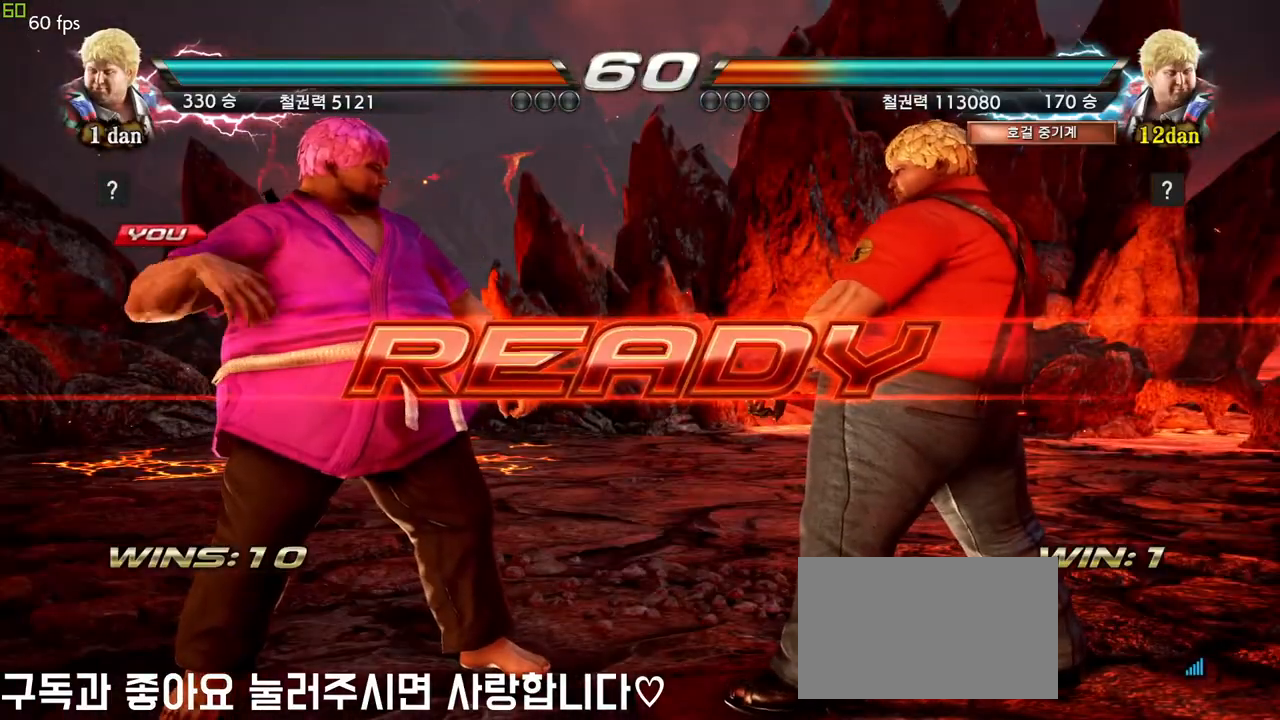
{"dt_ms": 500, "buttons": [], "left_stick": "center", "events": []}
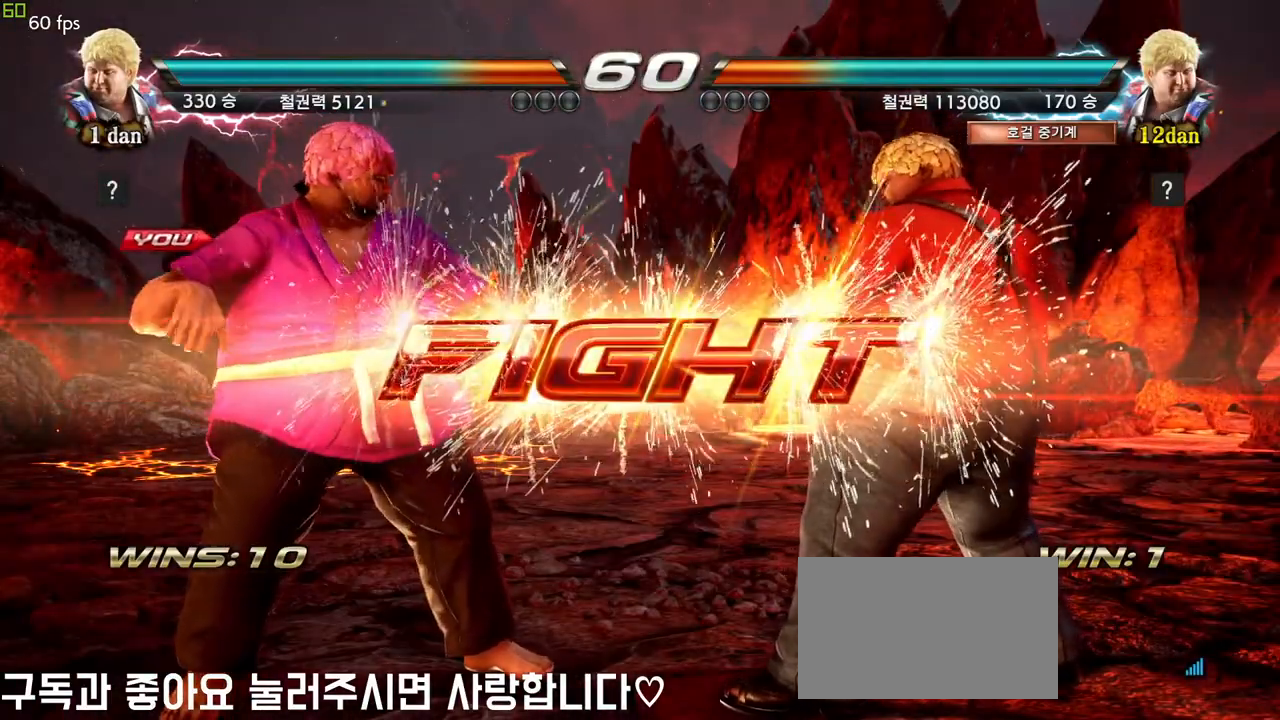
{"dt_ms": 500, "buttons": [], "left_stick": "center", "events": [[283, "SQUARE", "down"], [350, "TRIANGLE", "down"], [483, "SQUARE", "up"], [500, "TRIANGLE", "up"]]}
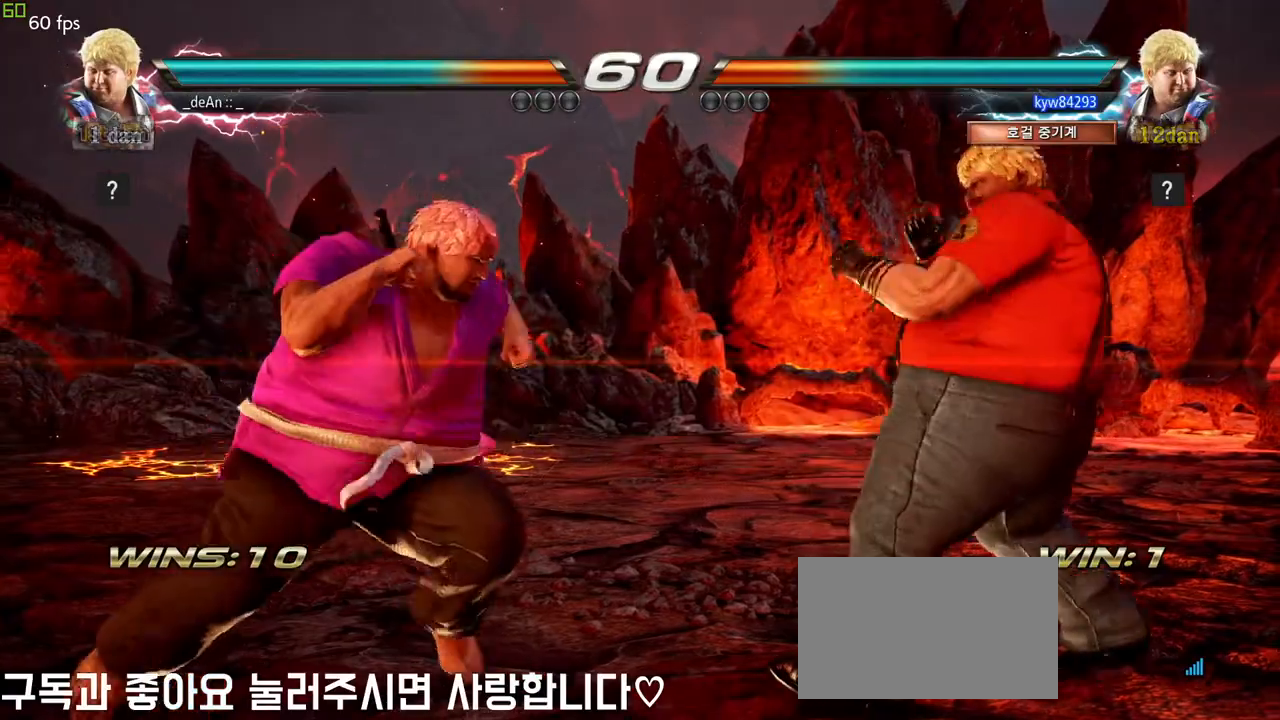
{"dt_ms": 500, "buttons": [], "left_stick": "center", "events": [[433, "left_stick", "left"], [500, "left_stick", "center"]]}
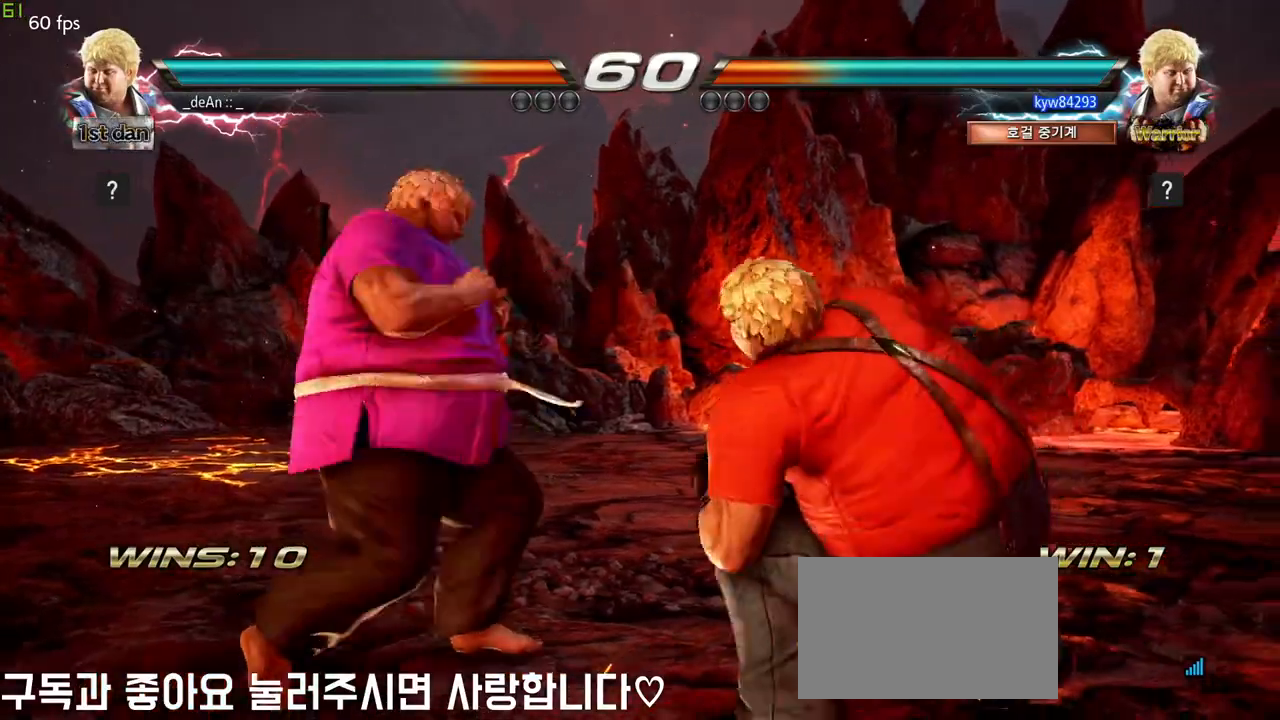
{"dt_ms": 500, "buttons": [], "left_stick": "left", "events": [[100, "left_stick", "left"]]}
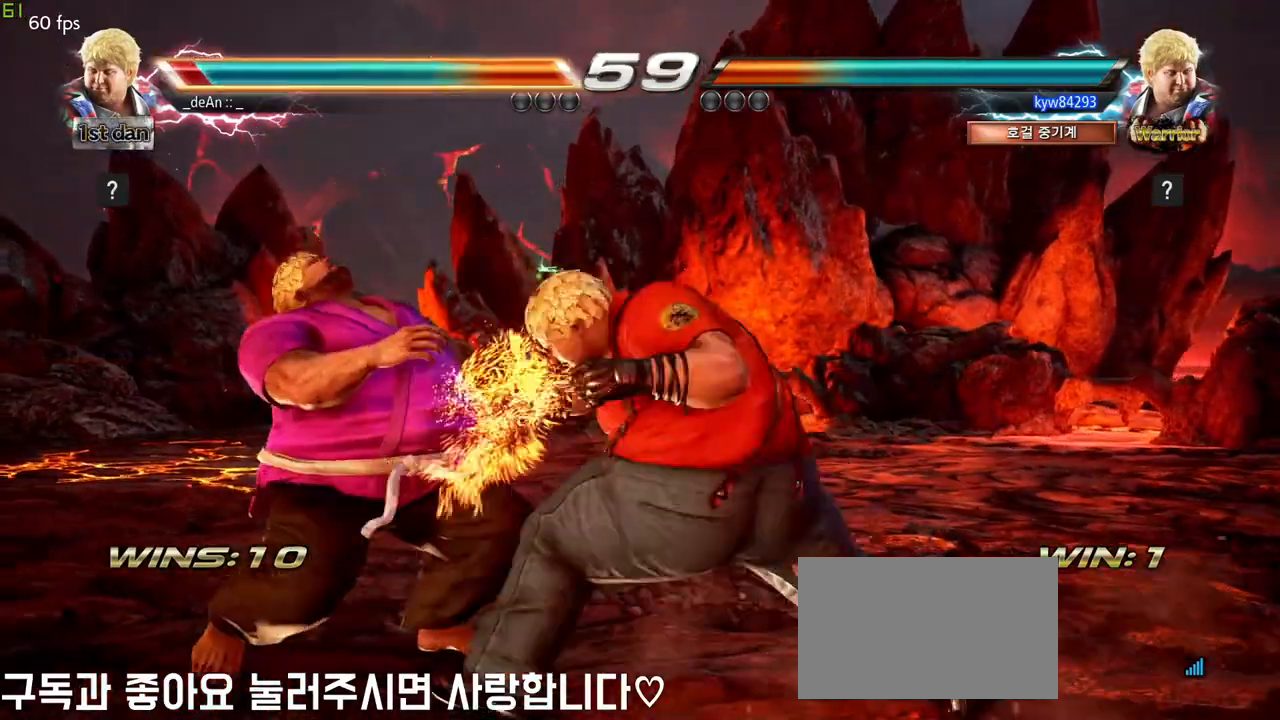
{"dt_ms": 500, "buttons": [], "left_stick": "left", "events": []}
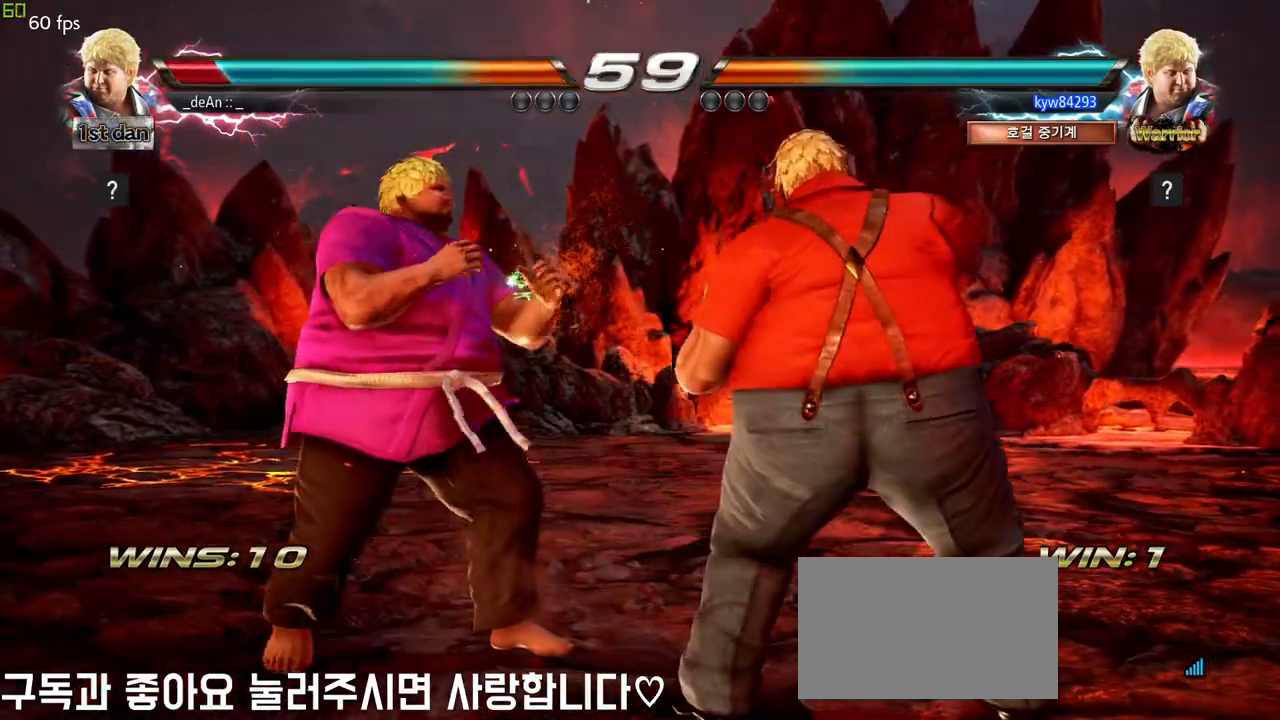
{"dt_ms": 500, "buttons": ["TRIANGLE"], "left_stick": "left", "events": [[100, "SQUARE", "down"], [300, "SQUARE", "up"], [500, "TRIANGLE", "down"]]}
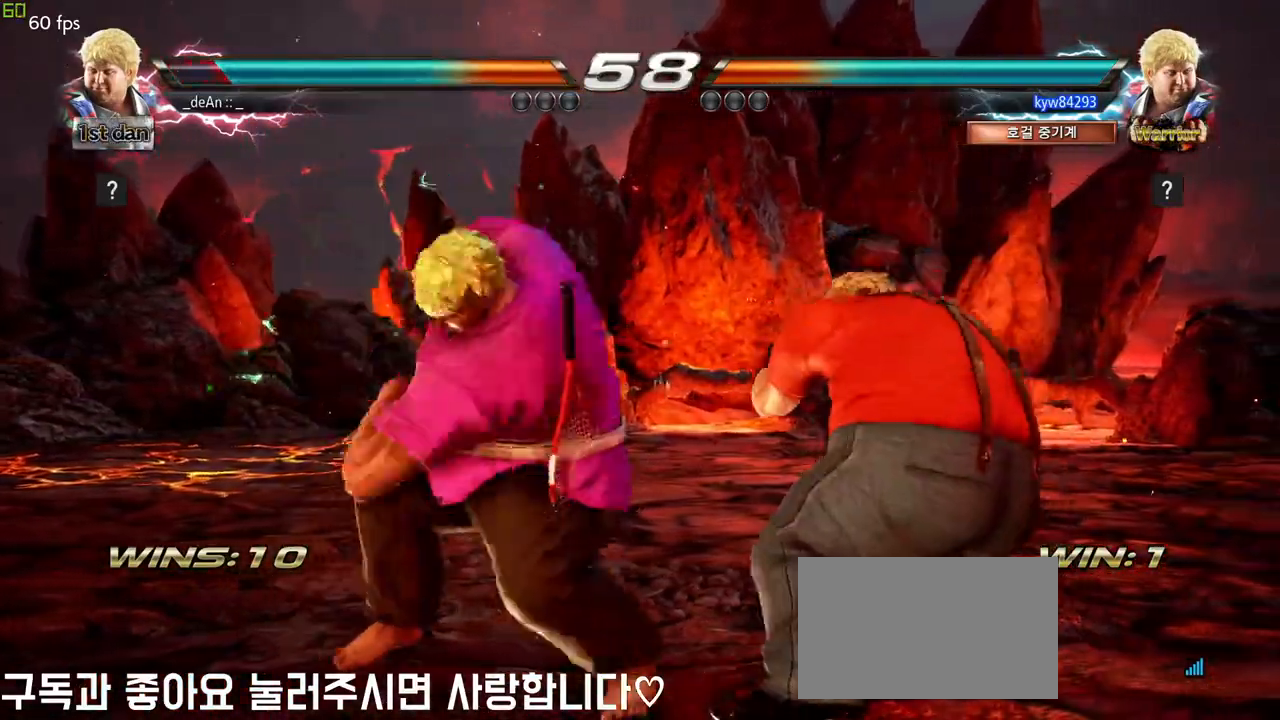
{"dt_ms": 500, "buttons": [], "left_stick": "left", "events": [[150, "TRIANGLE", "up"]]}
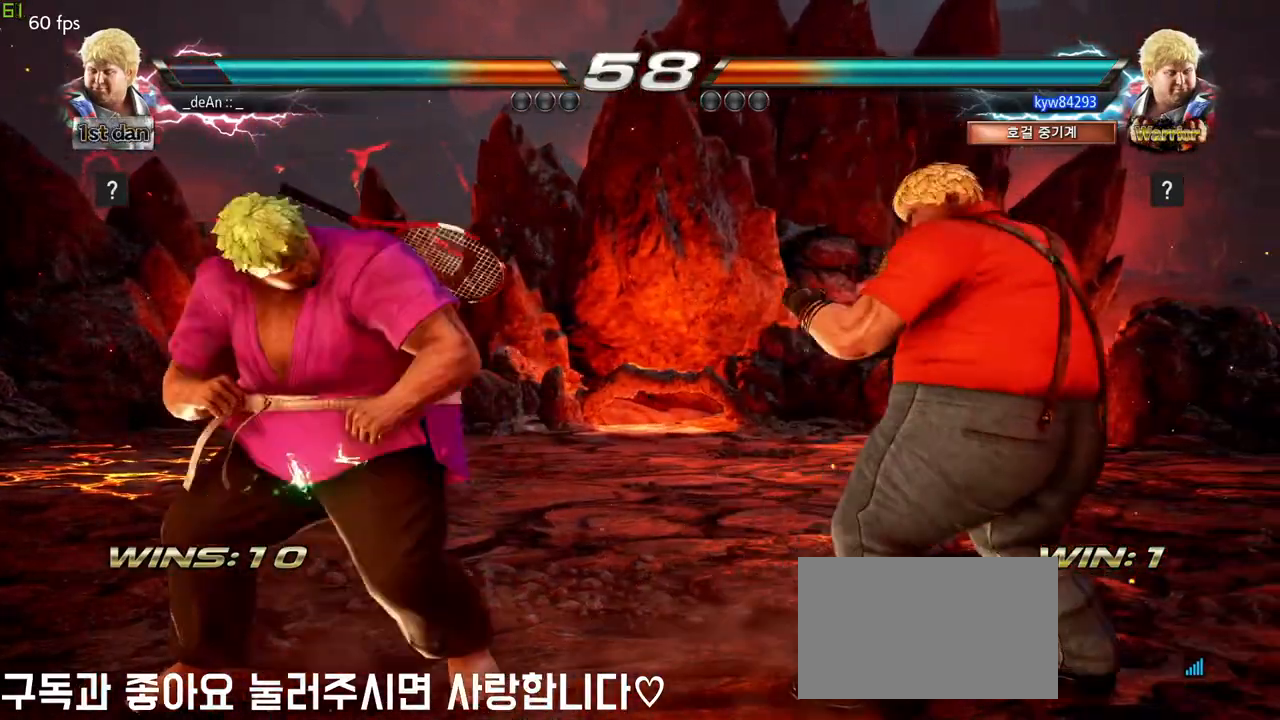
{"dt_ms": 500, "buttons": [], "left_stick": "down-right", "events": [[150, "left_stick", "center"], [217, "left_stick", "right"], [300, "left_stick", "down"], [350, "left_stick", "down-right"], [383, "CIRCLE", "down"], [450, "CIRCLE", "up"]]}
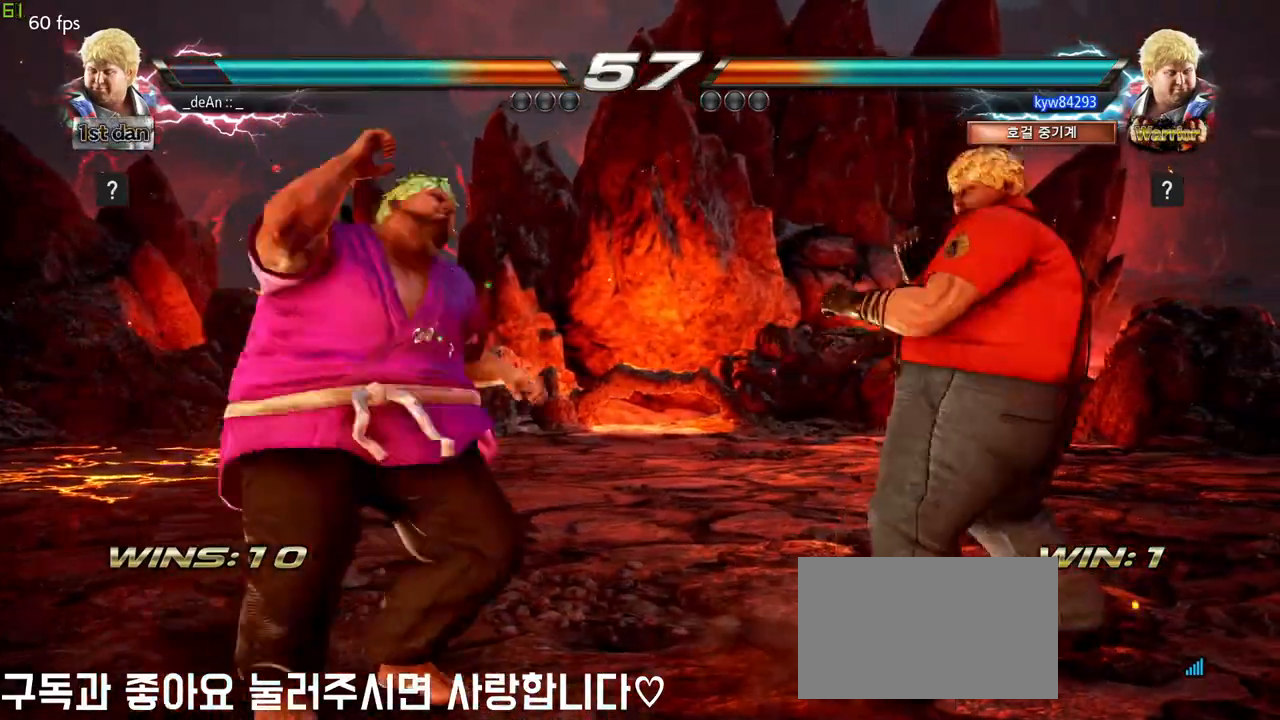
{"dt_ms": 500, "buttons": ["SQUARE", "TRIANGLE"], "left_stick": "left", "events": [[17, "SQUARE", "down"], [33, "TRIANGLE", "down"], [100, "TRIANGLE", "up"], [100, "left_stick", "center"], [133, "SQUARE", "up"], [167, "SQUARE", "down"], [167, "TRIANGLE", "down"], [283, "left_stick", "left"], [367, "SQUARE", "up"], [417, "SQUARE", "down"]]}
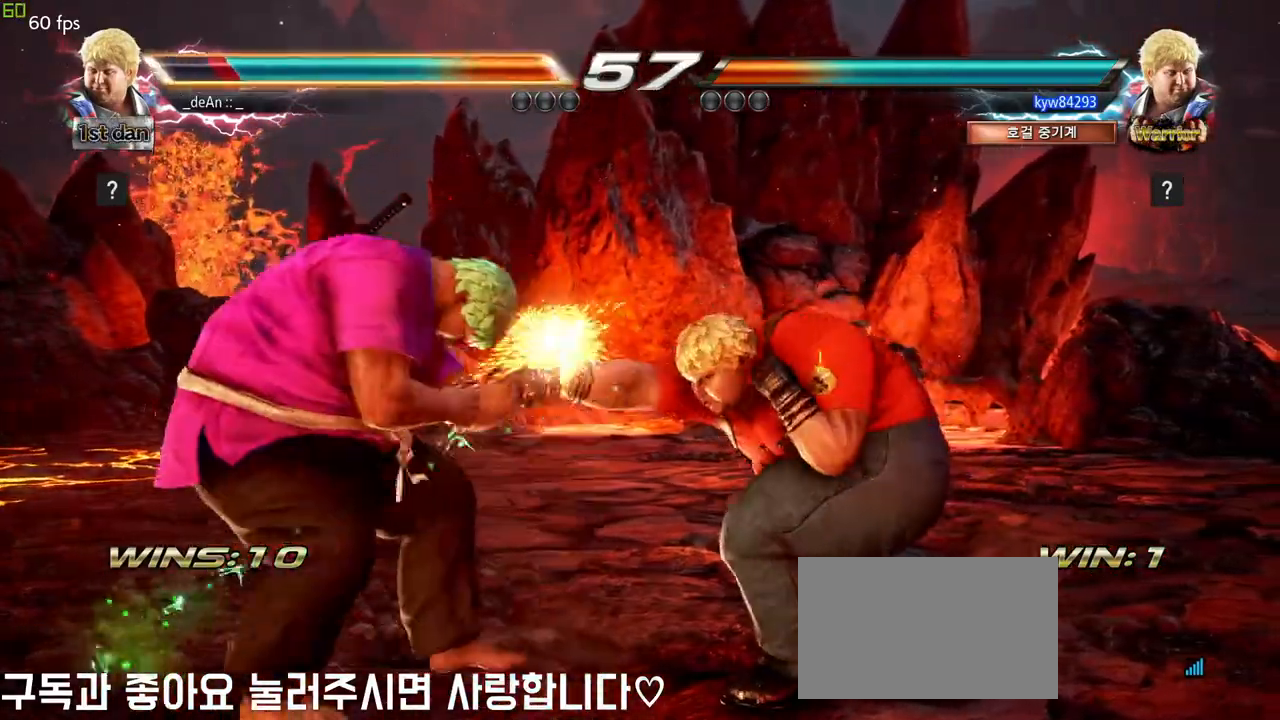
{"dt_ms": 500, "buttons": [], "left_stick": "center", "events": [[17, "SQUARE", "up"], [67, "SQUARE", "down"], [133, "left_stick", "center"], [200, "SQUARE", "up"], [200, "TRIANGLE", "up"], [300, "left_stick", "left"], [433, "left_stick", "center"]]}
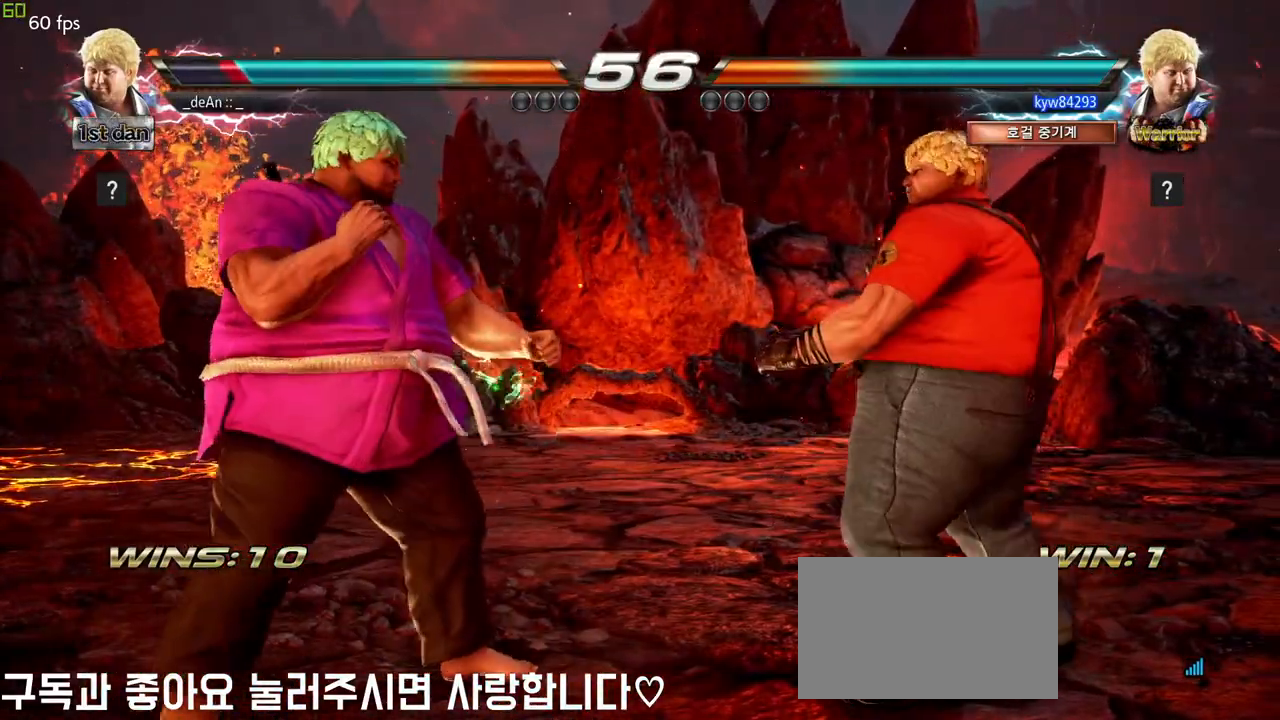
{"dt_ms": 500, "buttons": ["CIRCLE"], "left_stick": "center", "events": [[50, "SQUARE", "down"], [50, "TRIANGLE", "down"], [50, "left_stick", "up-right"], [100, "TRIANGLE", "up"], [117, "SQUARE", "up"], [133, "left_stick", "center"], [233, "CIRCLE", "down"], [433, "CIRCLE", "up"], [450, "CIRCLE", "down"]]}
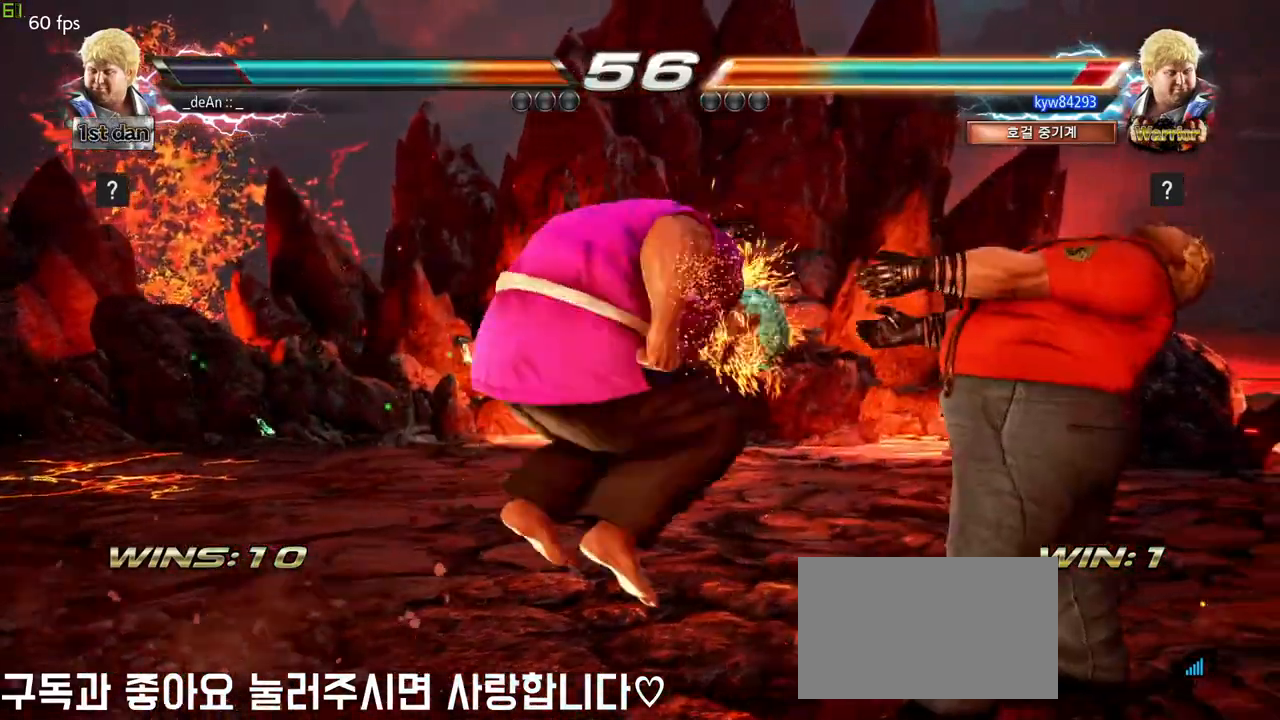
{"dt_ms": 500, "buttons": [], "left_stick": "center", "events": [[83, "CIRCLE", "up"], [100, "CIRCLE", "down"], [200, "CIRCLE", "up"], [250, "CIRCLE", "down"], [400, "CIRCLE", "up"]]}
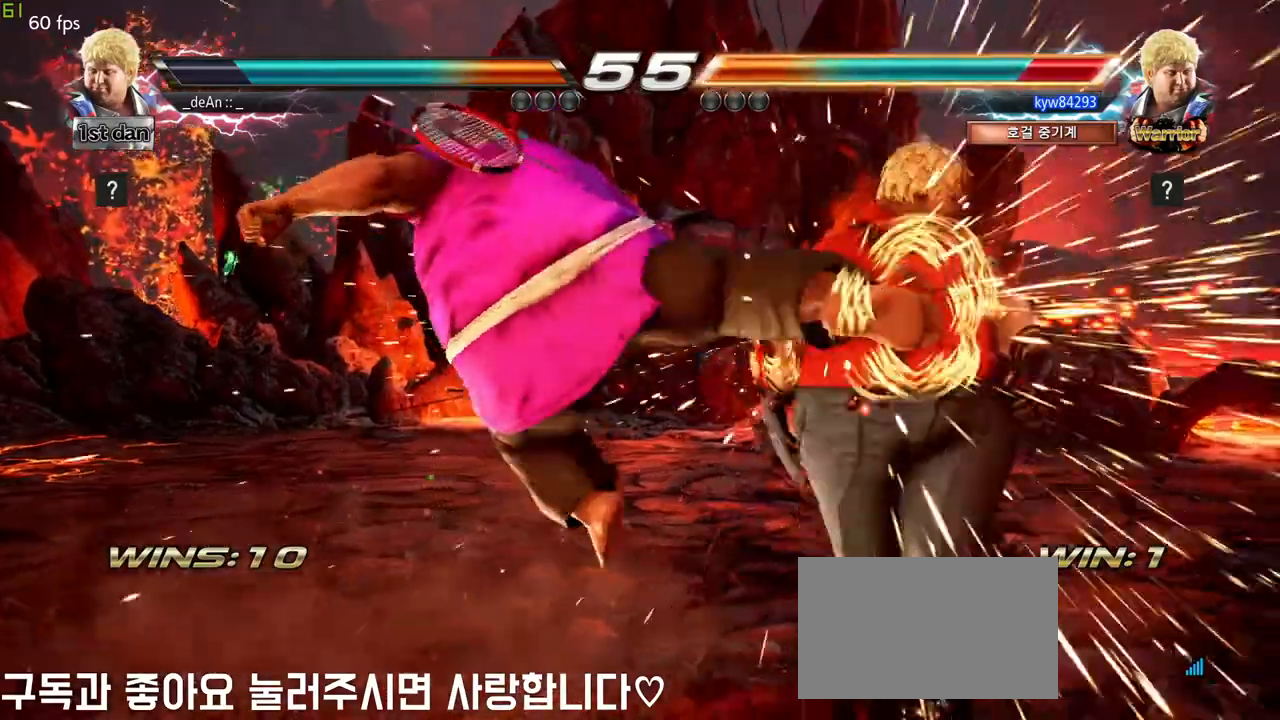
{"dt_ms": 500, "buttons": ["CIRCLE"], "left_stick": "down-right", "events": [[317, "left_stick", "right"], [400, "left_stick", "center"], [500, "CIRCLE", "down"], [500, "left_stick", "down-right"]]}
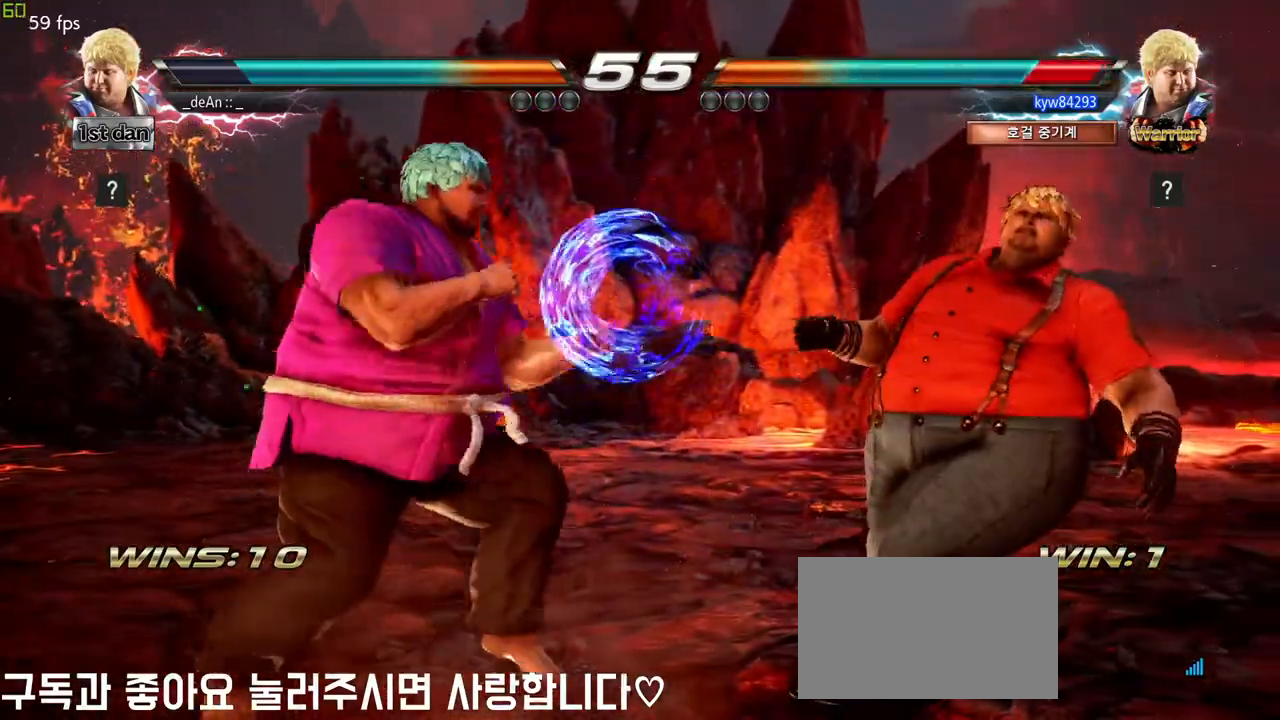
{"dt_ms": 500, "buttons": [], "left_stick": "left", "events": [[50, "CIRCLE", "up"], [100, "left_stick", "right"], [150, "SQUARE", "down"], [150, "TRIANGLE", "down"], [250, "left_stick", "center"], [350, "SQUARE", "up"], [367, "SQUARE", "down"], [367, "TRIANGLE", "up"], [367, "left_stick", "left"], [383, "TRIANGLE", "down"], [483, "SQUARE", "up"], [483, "TRIANGLE", "up"]]}
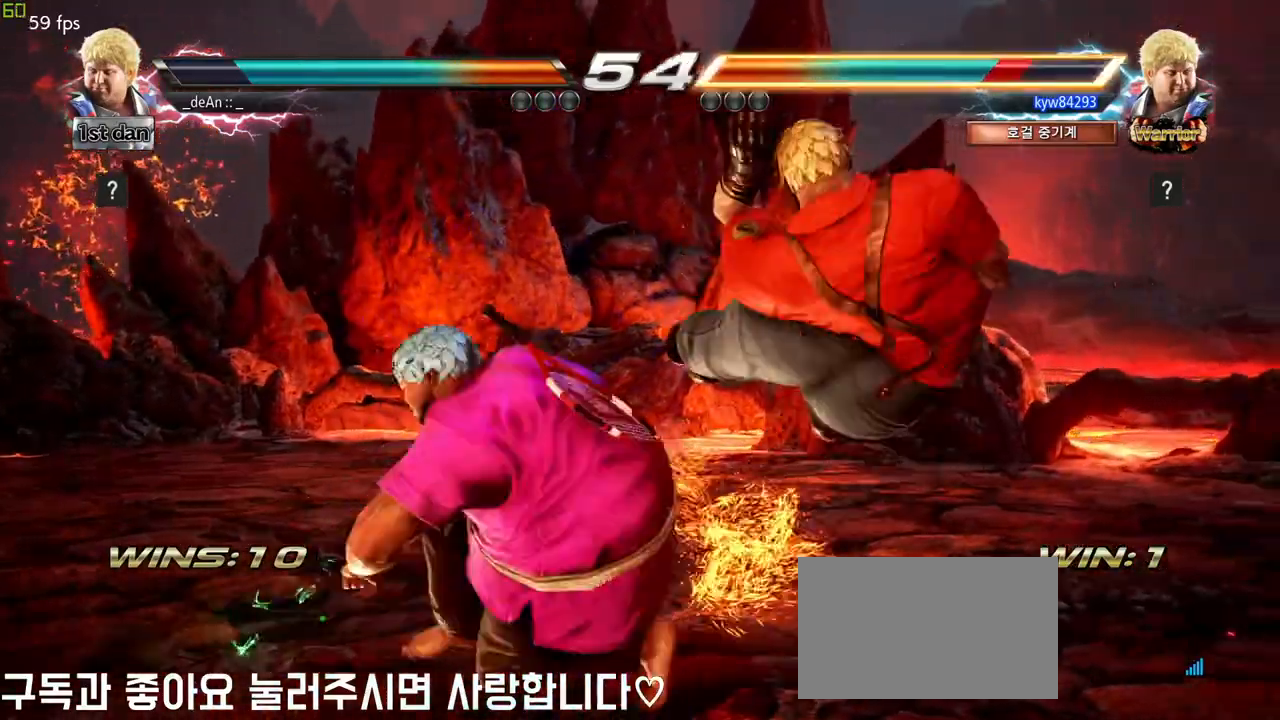
{"dt_ms": 500, "buttons": [], "left_stick": "center", "events": [[33, "SQUARE", "down"], [33, "TRIANGLE", "down"], [117, "SQUARE", "up"], [133, "TRIANGLE", "up"], [150, "TRIANGLE", "down"], [167, "SQUARE", "down"], [200, "left_stick", "center"], [433, "SQUARE", "up"], [433, "TRIANGLE", "up"]]}
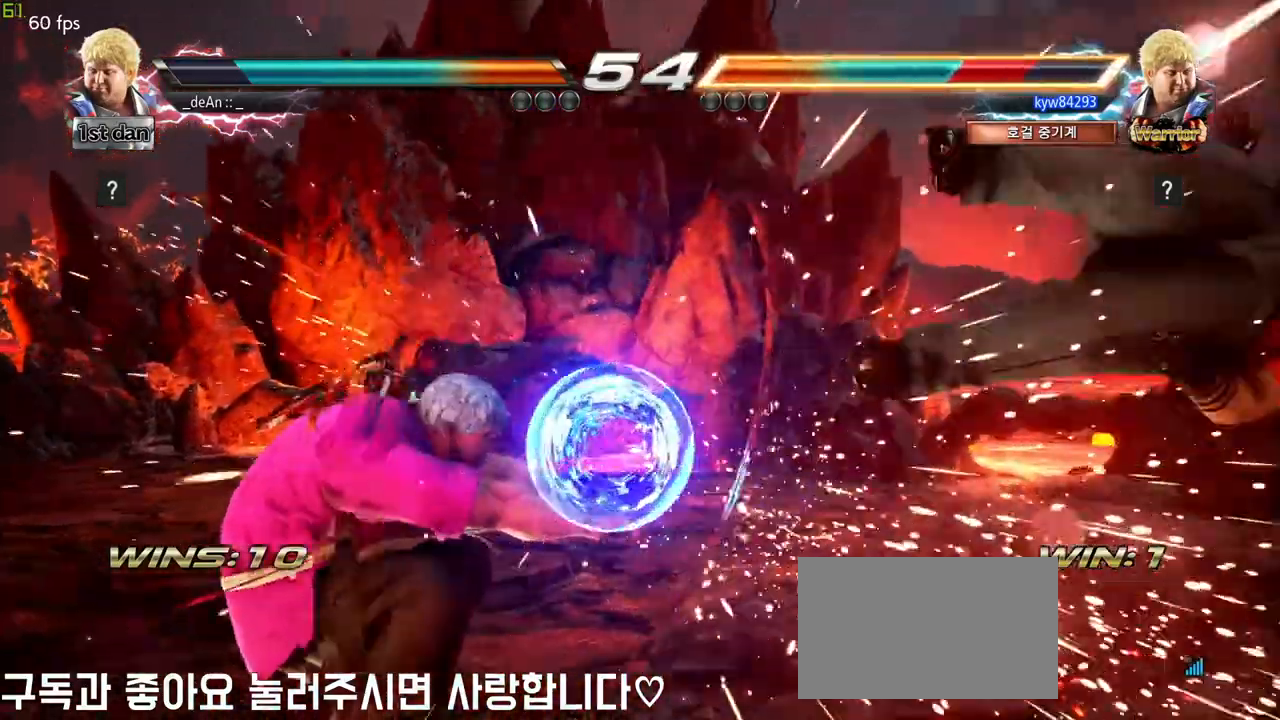
{"dt_ms": 500, "buttons": [], "left_stick": "right", "events": [[200, "left_stick", "right"], [283, "left_stick", "center"], [367, "left_stick", "right"]]}
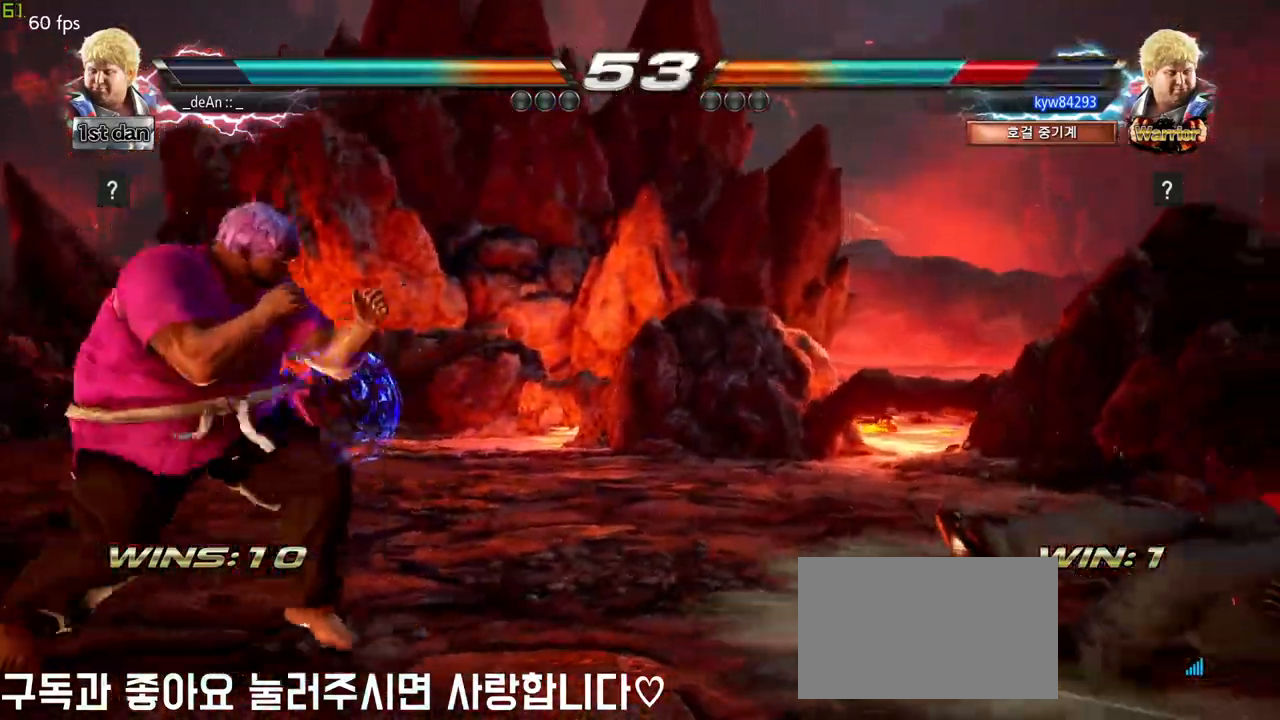
{"dt_ms": 500, "buttons": [], "left_stick": "left", "events": [[217, "left_stick", "left"], [283, "left_stick", "center"], [383, "left_stick", "left"]]}
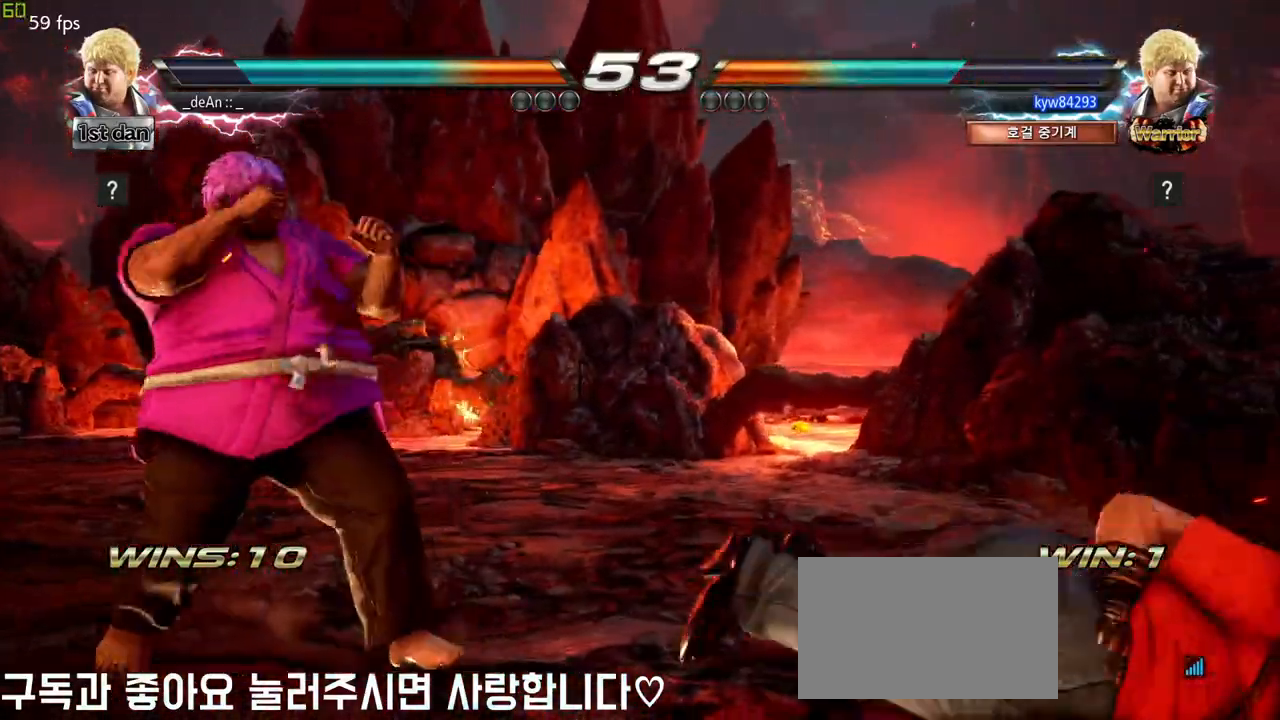
{"dt_ms": 500, "buttons": [], "left_stick": "up-right", "events": [[67, "left_stick", "center"], [217, "left_stick", "right"], [300, "left_stick", "center"], [417, "left_stick", "right"], [500, "left_stick", "up-right"]]}
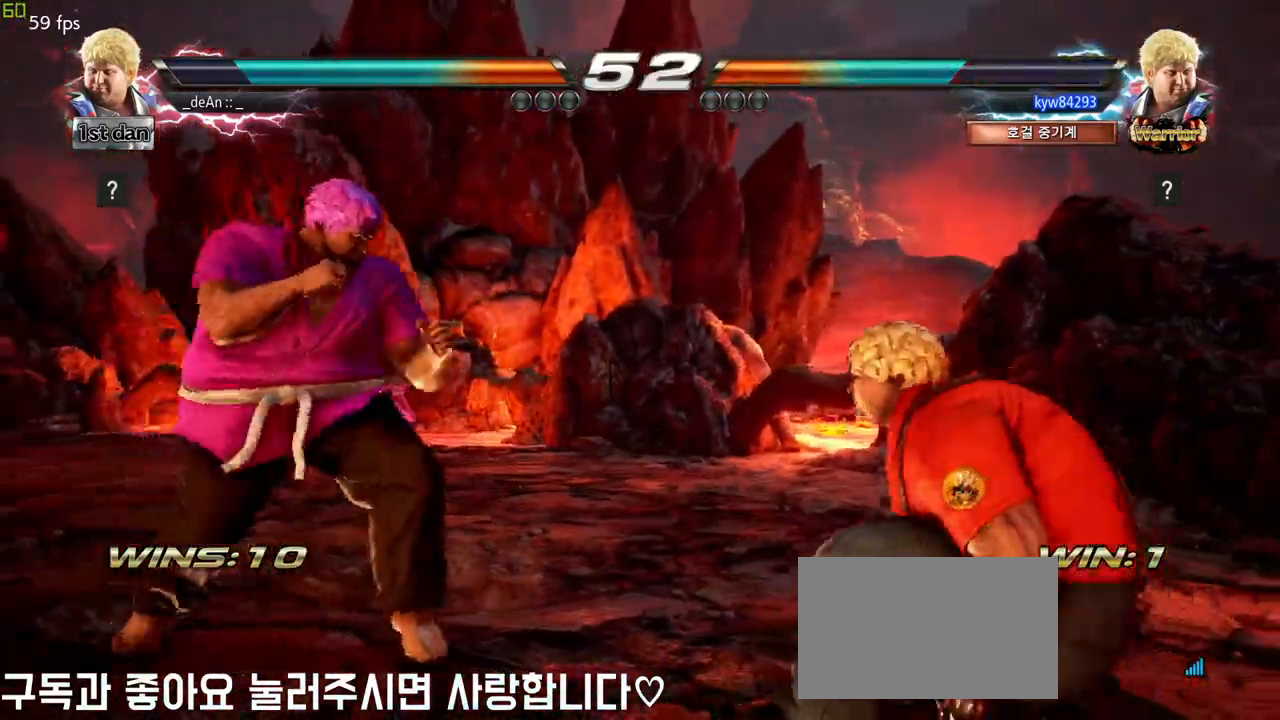
{"dt_ms": 500, "buttons": [], "left_stick": "center", "events": [[33, "CROSS", "down"], [150, "CROSS", "up"], [183, "left_stick", "center"]]}
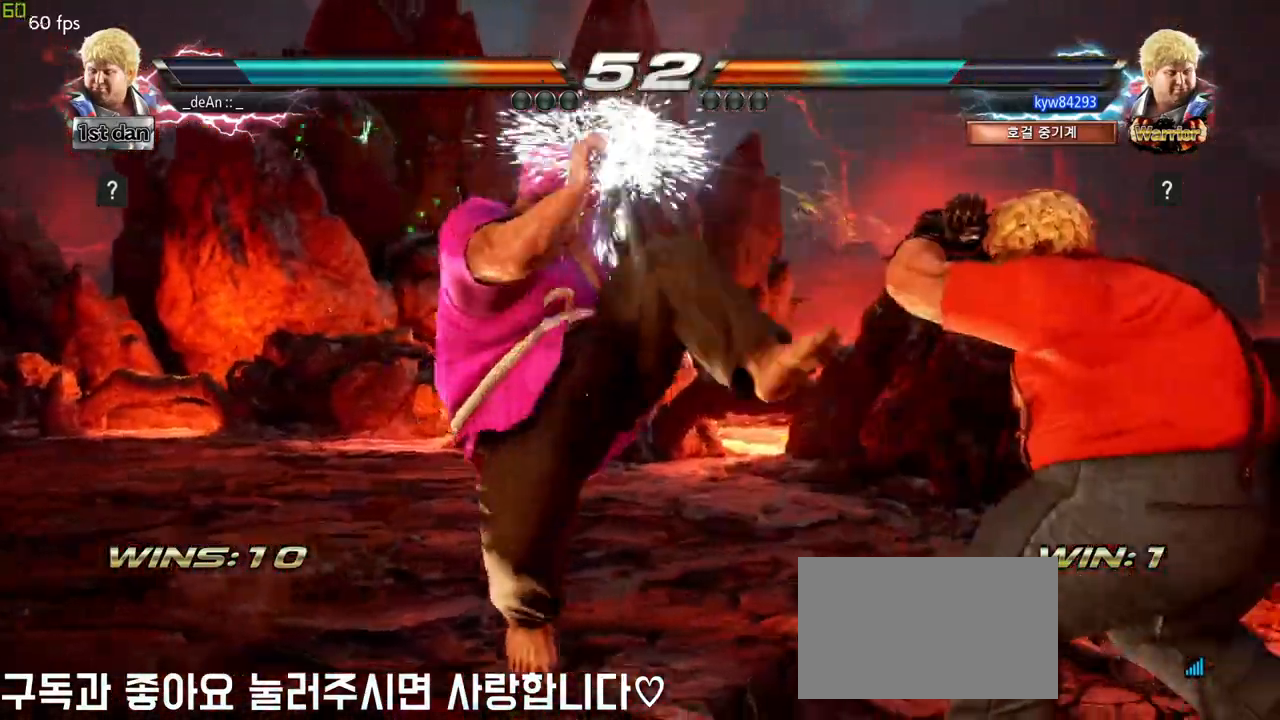
{"dt_ms": 500, "buttons": [], "left_stick": "left", "events": [[67, "left_stick", "left"]]}
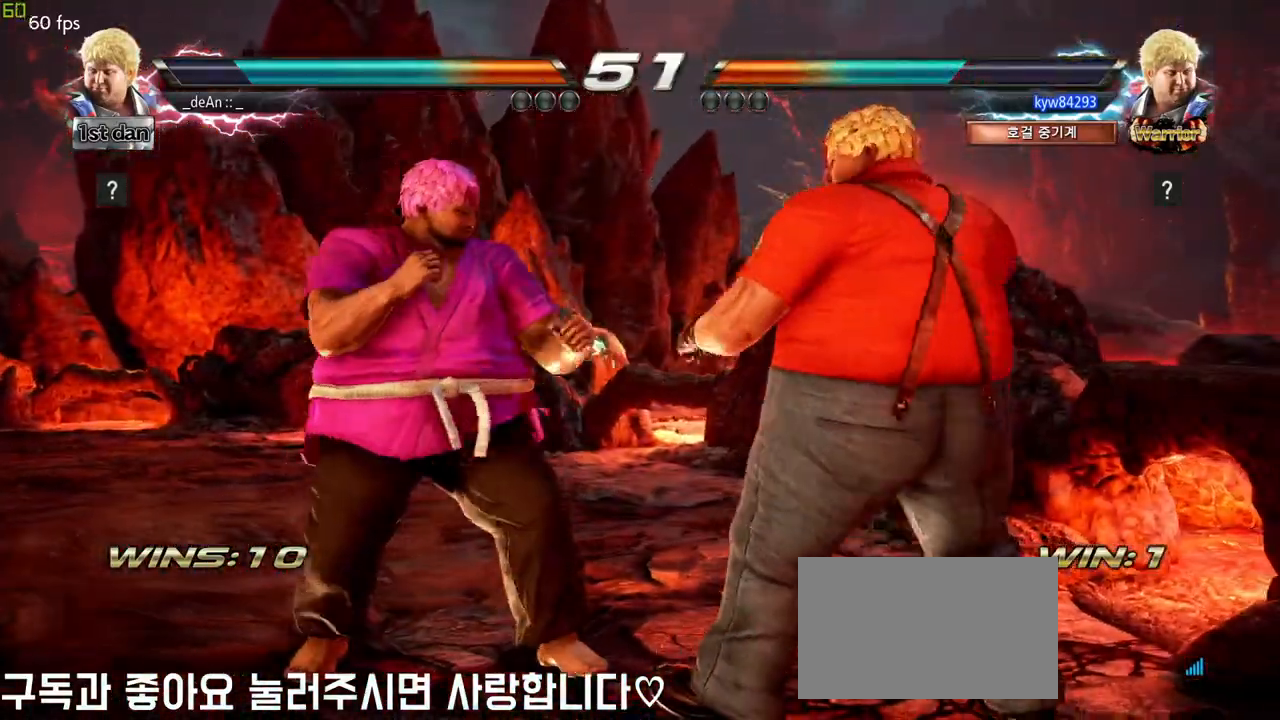
{"dt_ms": 500, "buttons": [], "left_stick": "center", "events": [[183, "SQUARE", "down"], [200, "left_stick", "center"], [283, "TRIANGLE", "down"], [367, "SQUARE", "up"], [417, "TRIANGLE", "up"]]}
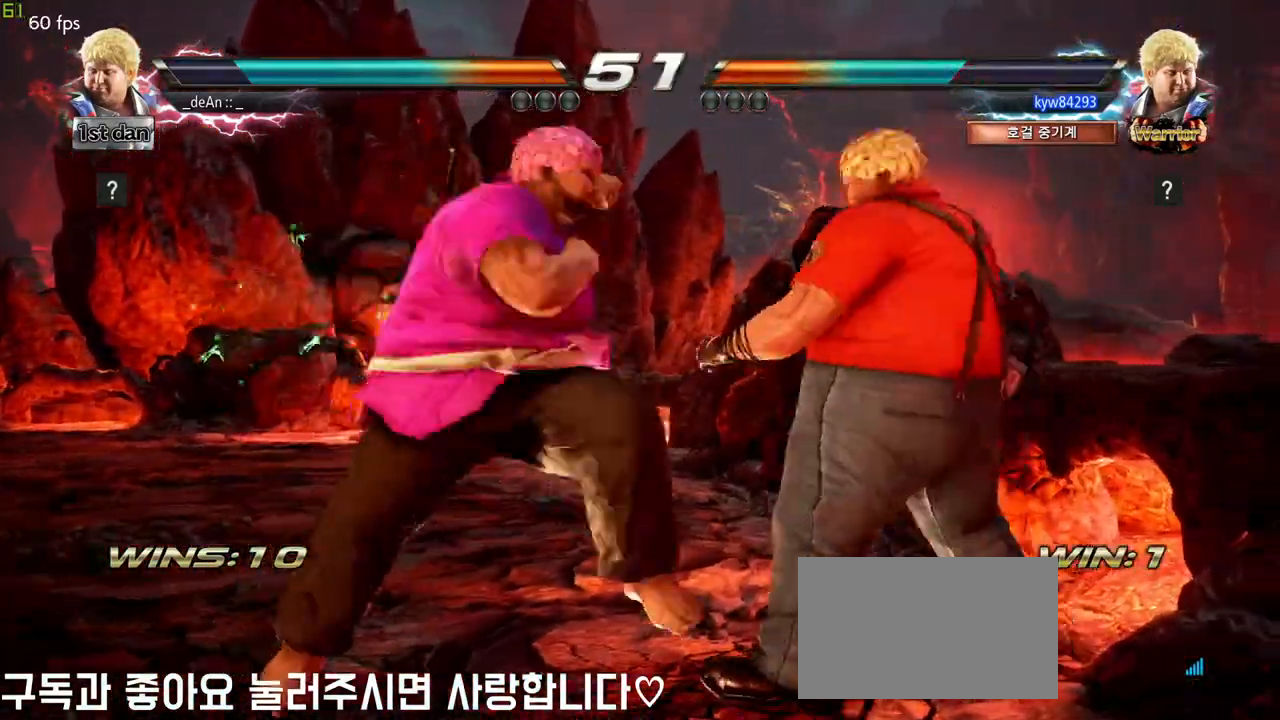
{"dt_ms": 500, "buttons": [], "left_stick": "center", "events": []}
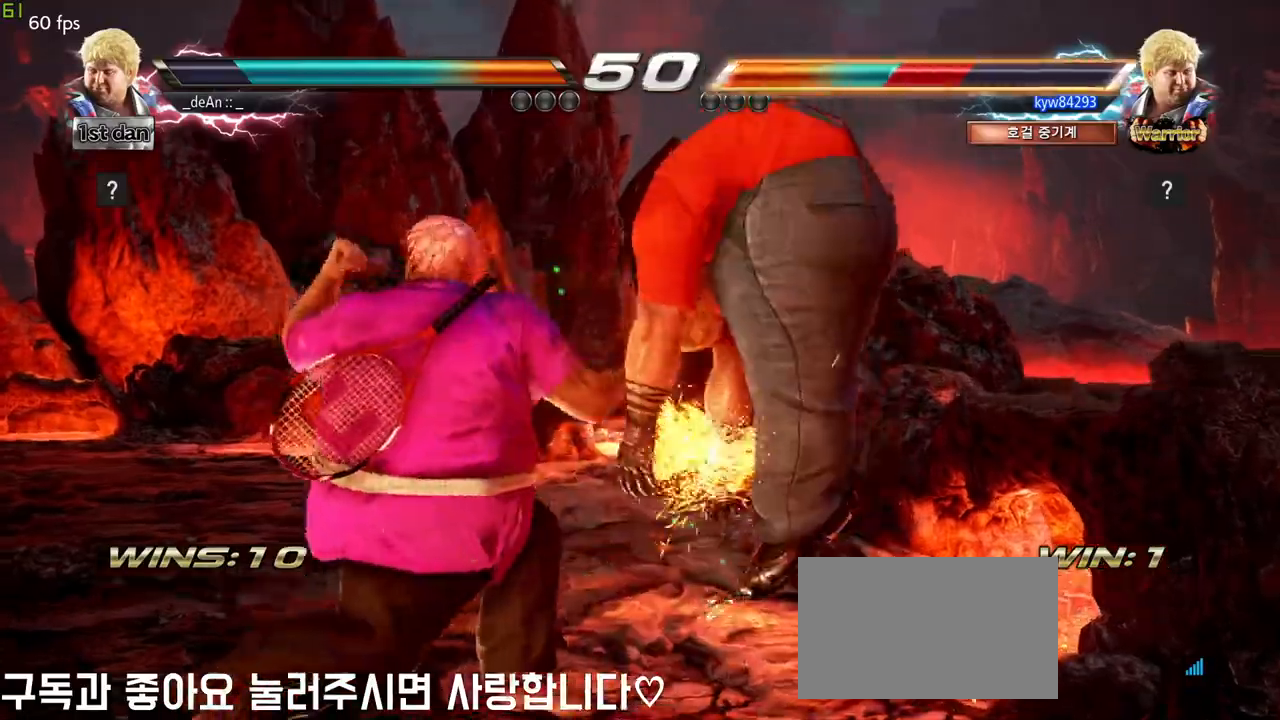
{"dt_ms": 500, "buttons": [], "left_stick": "down-right", "events": [[317, "left_stick", "right"], [383, "left_stick", "center"], [450, "CIRCLE", "down"], [450, "left_stick", "down-right"], [500, "CIRCLE", "up"]]}
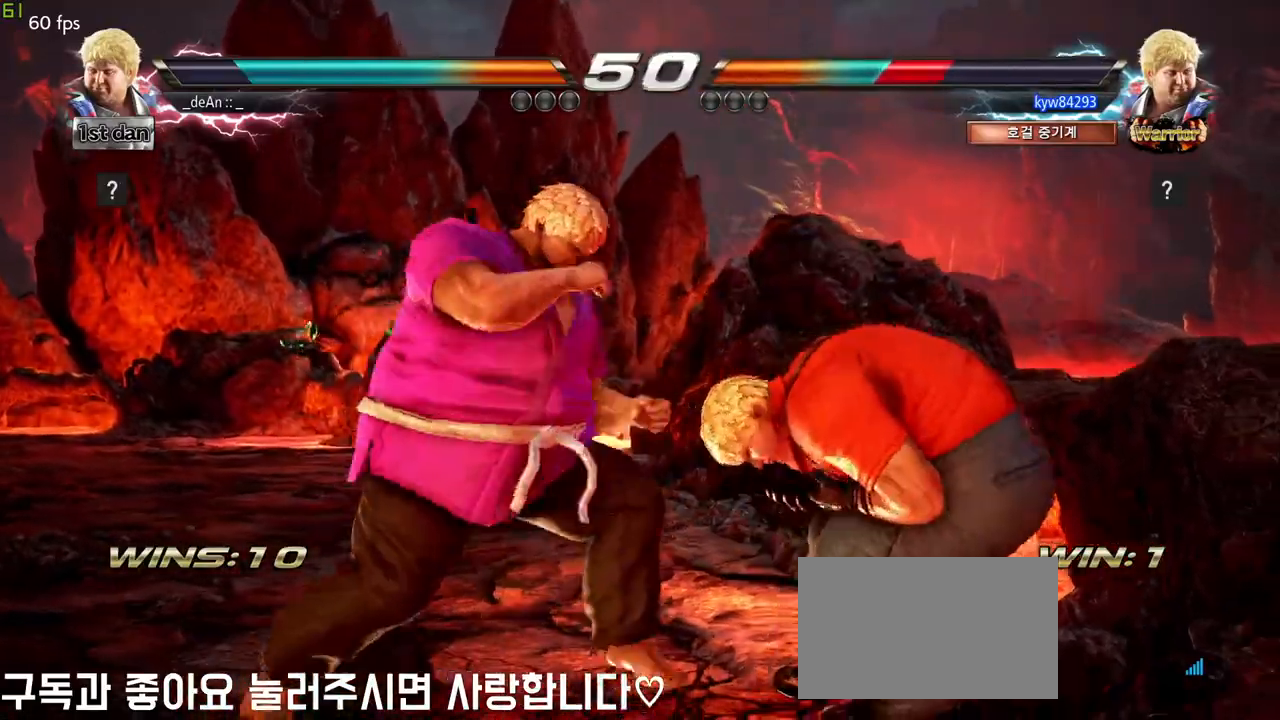
{"dt_ms": 500, "buttons": [], "left_stick": "left", "events": [[117, "SQUARE", "down"], [117, "TRIANGLE", "down"], [150, "left_stick", "center"], [183, "SQUARE", "up"], [183, "TRIANGLE", "up"], [250, "SQUARE", "down"], [250, "TRIANGLE", "down"], [283, "left_stick", "left"], [350, "SQUARE", "up"], [350, "TRIANGLE", "up"], [400, "SQUARE", "down"], [400, "TRIANGLE", "down"], [483, "SQUARE", "up"], [483, "TRIANGLE", "up"]]}
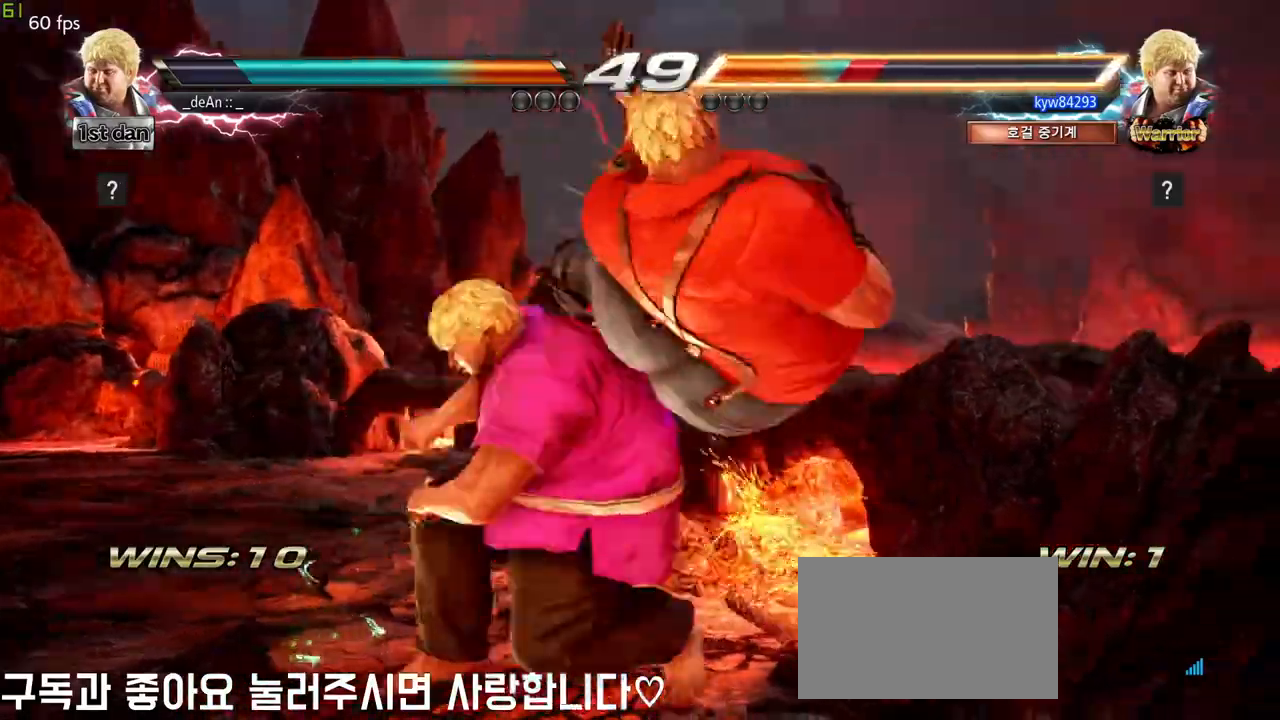
{"dt_ms": 500, "buttons": [], "left_stick": "center", "events": [[50, "SQUARE", "down"], [50, "TRIANGLE", "down"], [133, "SQUARE", "up"], [133, "TRIANGLE", "up"], [150, "TRIANGLE", "down"], [167, "SQUARE", "down"], [200, "left_stick", "center"], [283, "SQUARE", "up"], [283, "TRIANGLE", "up"]]}
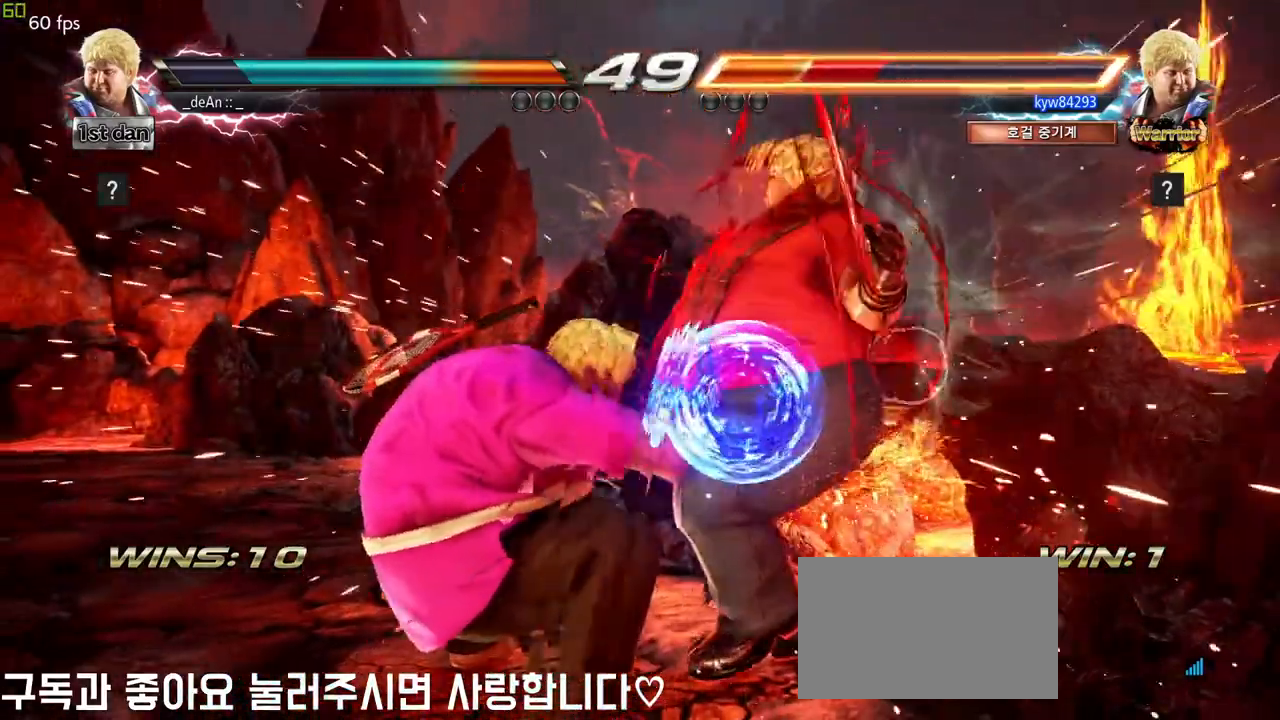
{"dt_ms": 500, "buttons": [], "left_stick": "down-right", "events": [[150, "left_stick", "right"], [217, "left_stick", "center"], [300, "left_stick", "right"], [400, "left_stick", "center"], [500, "left_stick", "down-right"]]}
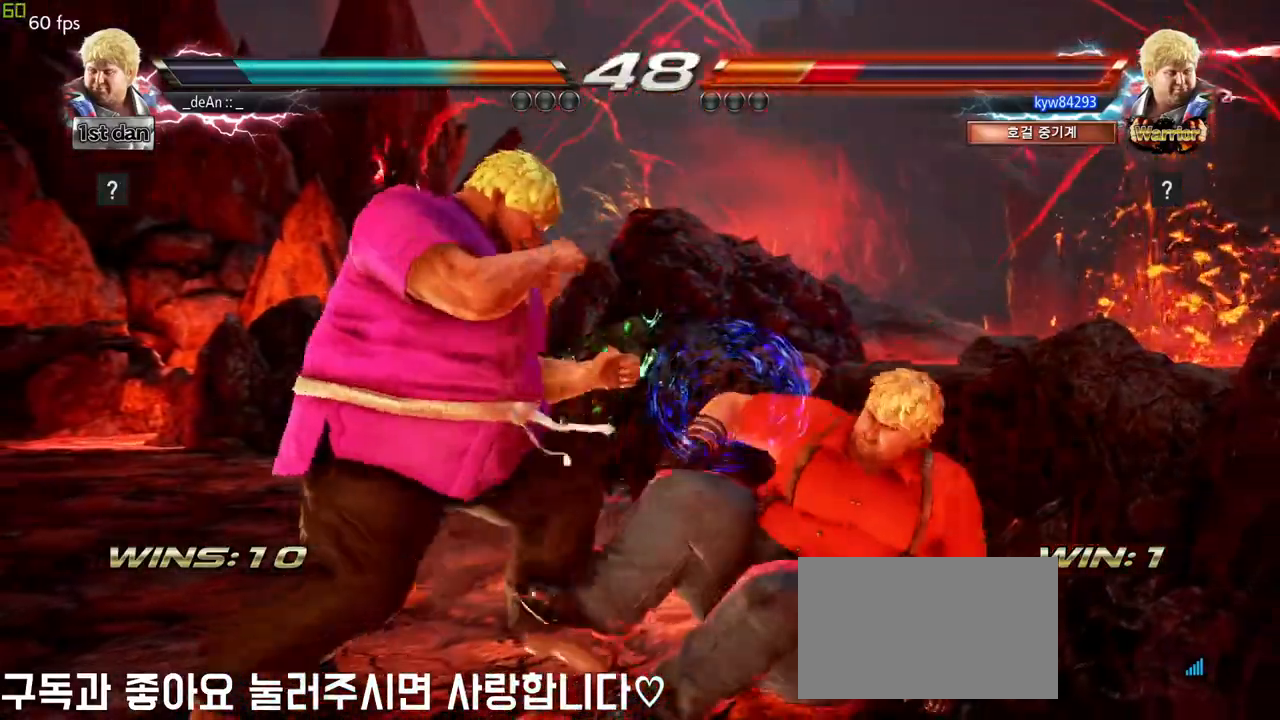
{"dt_ms": 500, "buttons": ["CIRCLE"], "left_stick": "center", "events": [[33, "CROSS", "down"], [133, "CROSS", "up"], [183, "CIRCLE", "down"], [200, "left_stick", "center"], [250, "CIRCLE", "up"], [283, "CIRCLE", "down"], [400, "CIRCLE", "up"], [433, "CIRCLE", "down"]]}
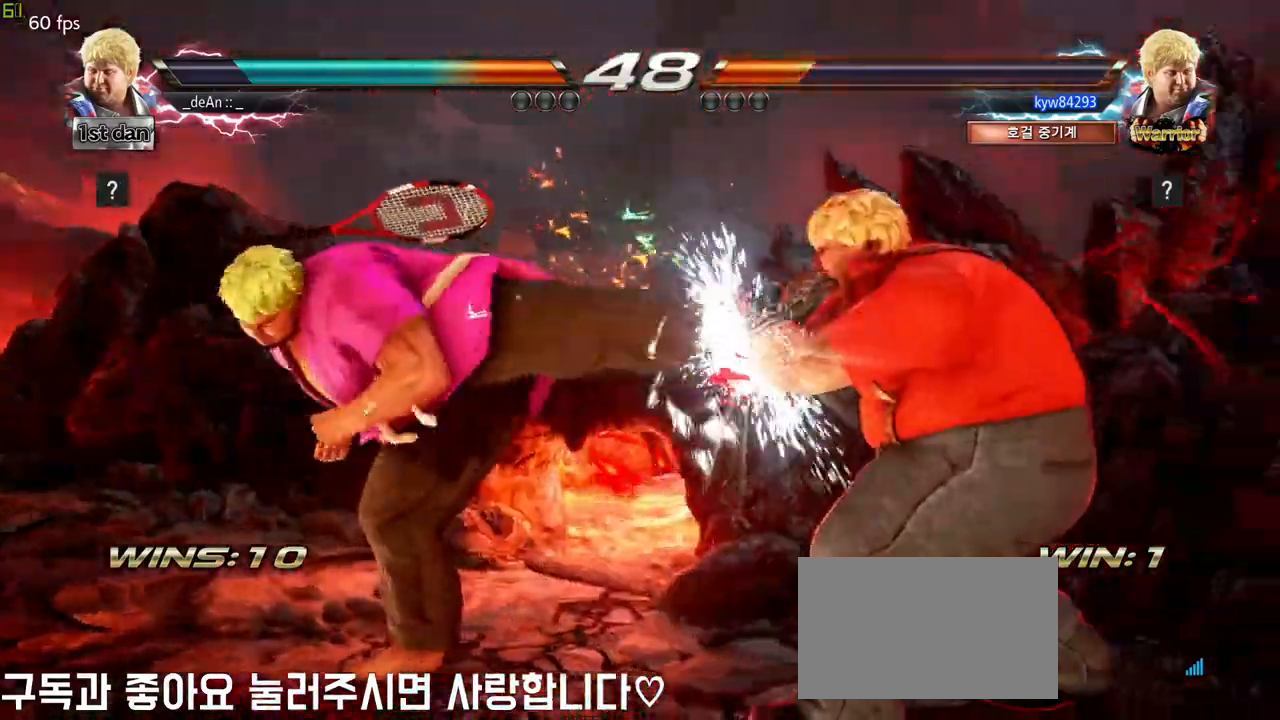
{"dt_ms": 500, "buttons": ["CIRCLE"], "left_stick": "center", "events": [[33, "CIRCLE", "up"], [50, "CIRCLE", "down"], [167, "CIRCLE", "up"], [200, "CIRCLE", "down"], [283, "CIRCLE", "up"], [333, "CIRCLE", "down"]]}
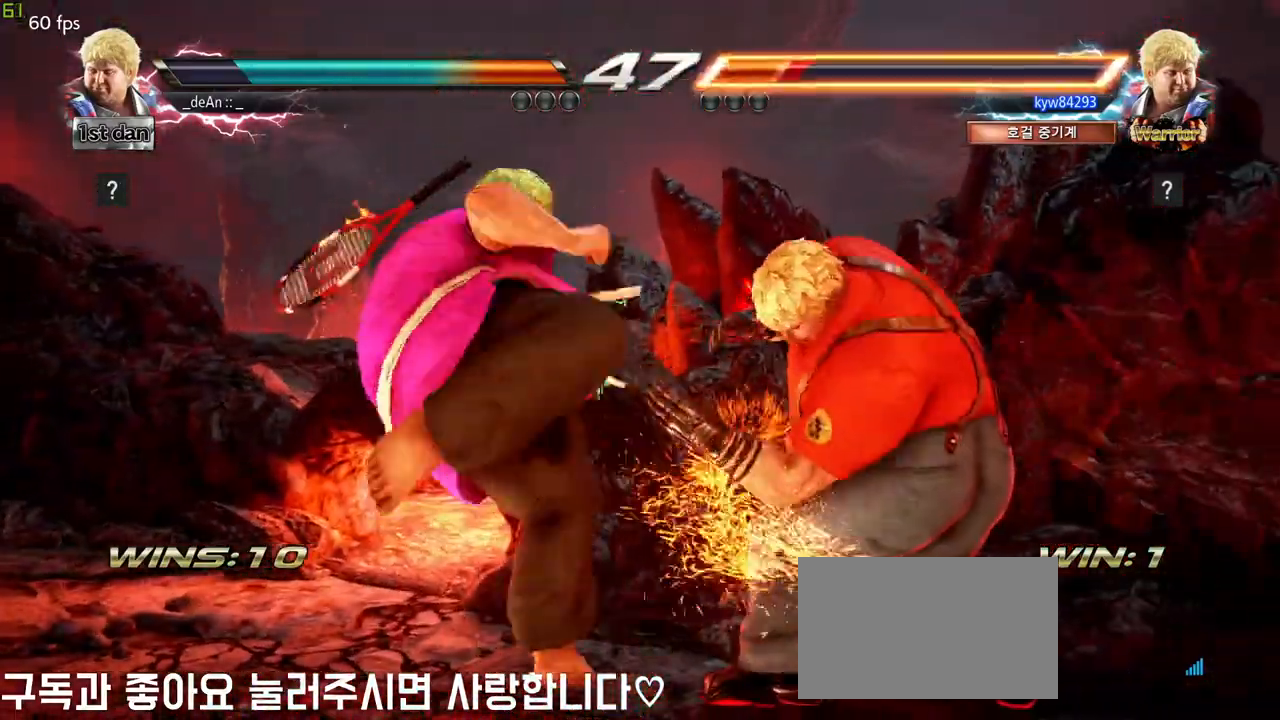
{"dt_ms": 500, "buttons": [], "left_stick": "center", "events": [[117, "CIRCLE", "up"]]}